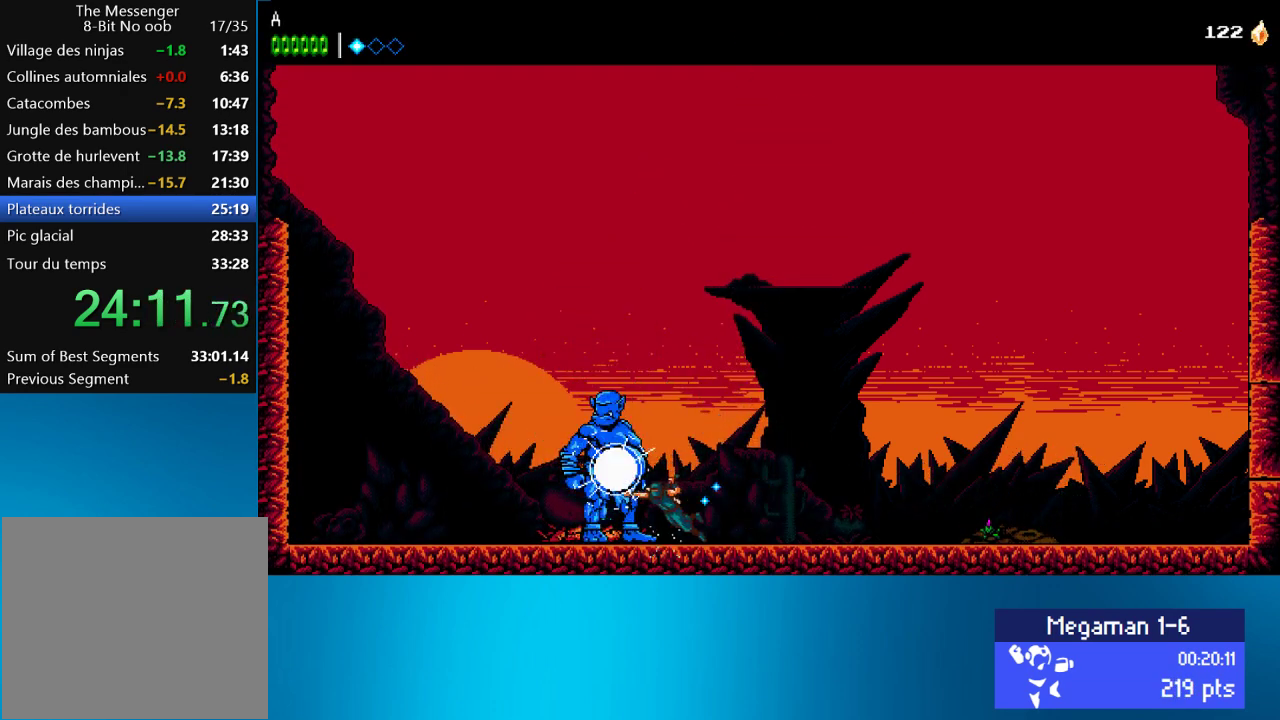
Gameplay with a controller (PlayStation layout); each line is a JSON object with the inputs held at the frame after it. "events" lists button and stick changes between this image and that frame as [ms after this image, input, new state], when the widget could be followed in between. Not read: L3 R3 right_stick.
{"buttons": ["SQUARE"], "left_stick": "center", "events": [[33, "CIRCLE", "up"], [33, "SQUARE", "down"], [100, "CIRCLE", "down"], [100, "SQUARE", "up"], [200, "SQUARE", "down"], [233, "CIRCLE", "up"], [333, "CIRCLE", "down"], [333, "SQUARE", "up"], [433, "SQUARE", "down"], [467, "CIRCLE", "up"]]}
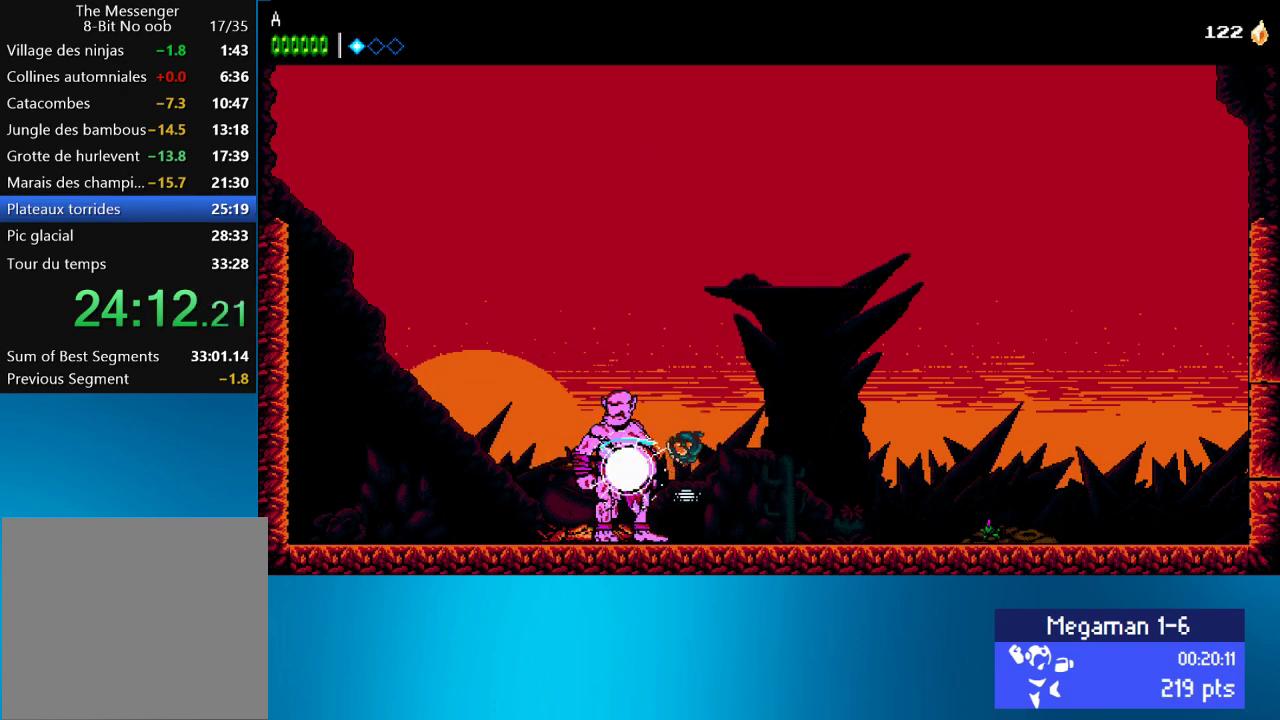
{"buttons": ["CIRCLE"], "left_stick": "center", "events": [[67, "CIRCLE", "down"], [67, "SQUARE", "up"], [167, "CIRCLE", "up"], [167, "SQUARE", "down"], [267, "SQUARE", "up"], [333, "CIRCLE", "down"], [367, "SQUARE", "down"], [383, "CIRCLE", "up"], [467, "SQUARE", "up"], [500, "CIRCLE", "down"]]}
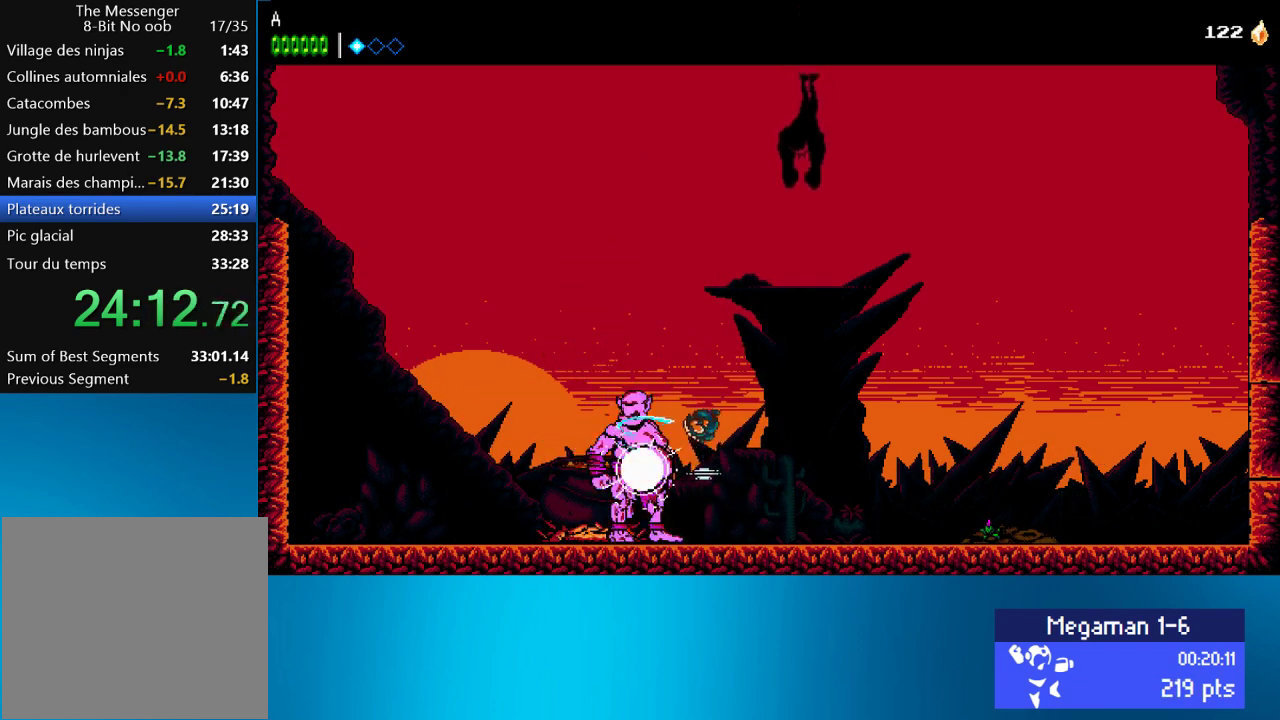
{"buttons": ["SQUARE"], "left_stick": "center", "events": [[67, "SQUARE", "down"], [100, "CIRCLE", "up"], [167, "CIRCLE", "down"], [167, "SQUARE", "up"], [267, "SQUARE", "down"], [300, "CIRCLE", "up"], [433, "CIRCLE", "down"], [433, "SQUARE", "up"], [483, "CIRCLE", "up"], [483, "SQUARE", "down"]]}
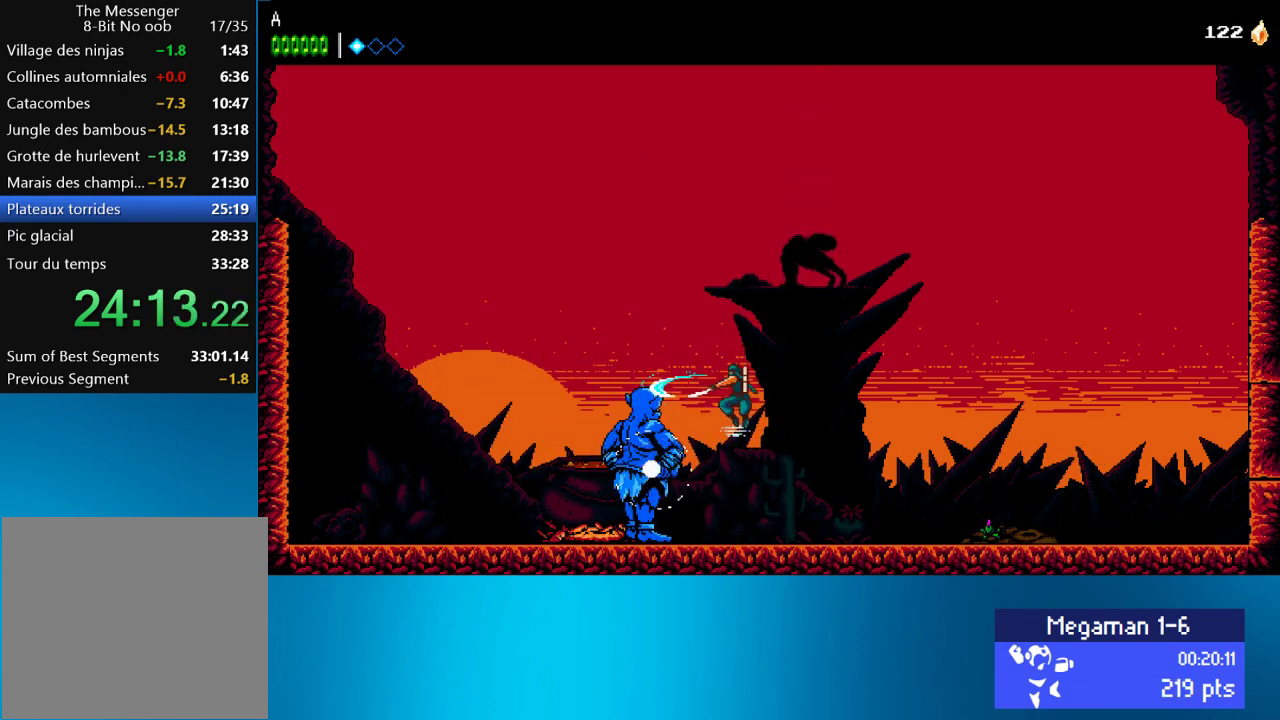
{"buttons": ["SQUARE"], "left_stick": "center", "events": [[133, "SQUARE", "up"], [167, "CIRCLE", "down"], [217, "SQUARE", "down"], [250, "CIRCLE", "up"], [317, "SQUARE", "up"], [400, "CIRCLE", "down"], [467, "CIRCLE", "up"], [467, "SQUARE", "down"]]}
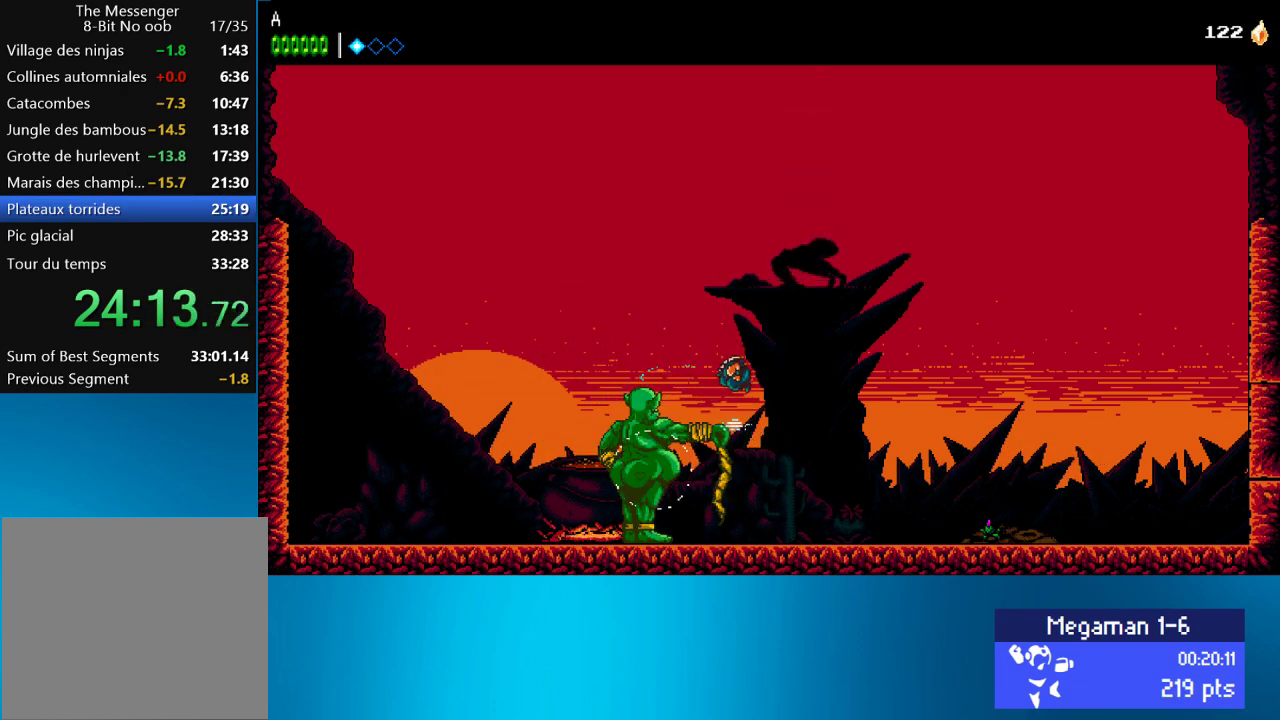
{"buttons": [], "left_stick": "center", "events": [[50, "SQUARE", "up"], [217, "CIRCLE", "down"], [217, "SQUARE", "down"], [333, "CIRCLE", "up"], [333, "DPAD_LEFT", "down"], [333, "SQUARE", "up"], [433, "CIRCLE", "down"], [433, "SQUARE", "down"], [467, "DPAD_LEFT", "up"], [483, "CIRCLE", "up"], [483, "SQUARE", "up"]]}
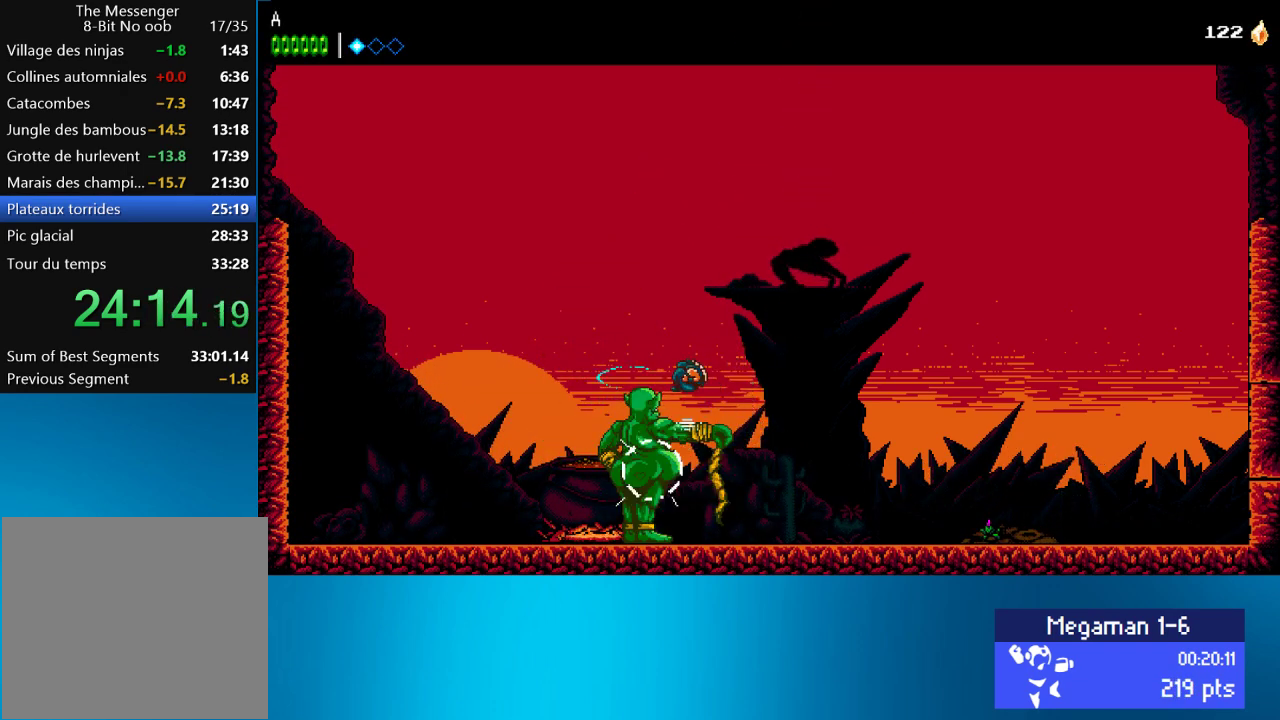
{"buttons": ["CIRCLE", "SQUARE"], "left_stick": "center", "events": [[100, "SQUARE", "down"], [400, "CIRCLE", "down"], [400, "SQUARE", "up"], [483, "SQUARE", "down"]]}
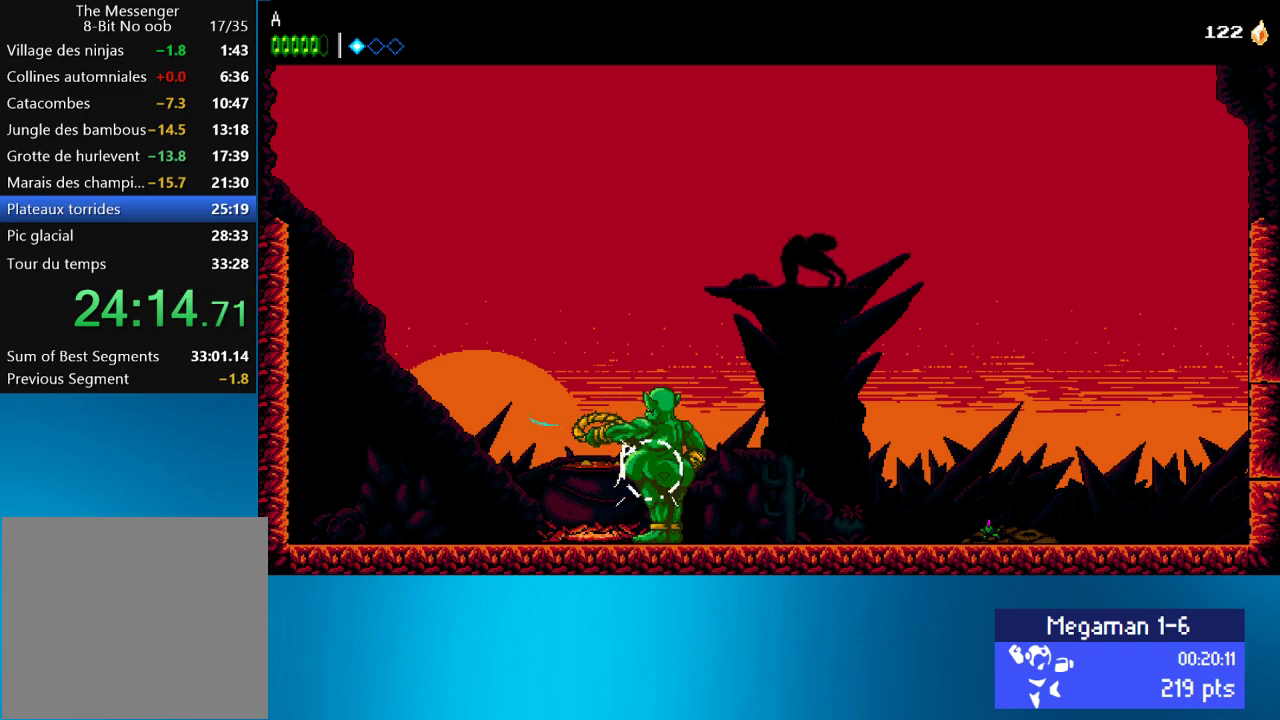
{"buttons": [], "left_stick": "center", "events": [[33, "CIRCLE", "up"], [133, "CIRCLE", "down"], [167, "SQUARE", "up"], [267, "CIRCLE", "up"], [267, "DPAD_RIGHT", "down"], [350, "CIRCLE", "down"], [383, "SQUARE", "down"], [417, "DPAD_RIGHT", "up"], [467, "CIRCLE", "up"], [500, "SQUARE", "up"]]}
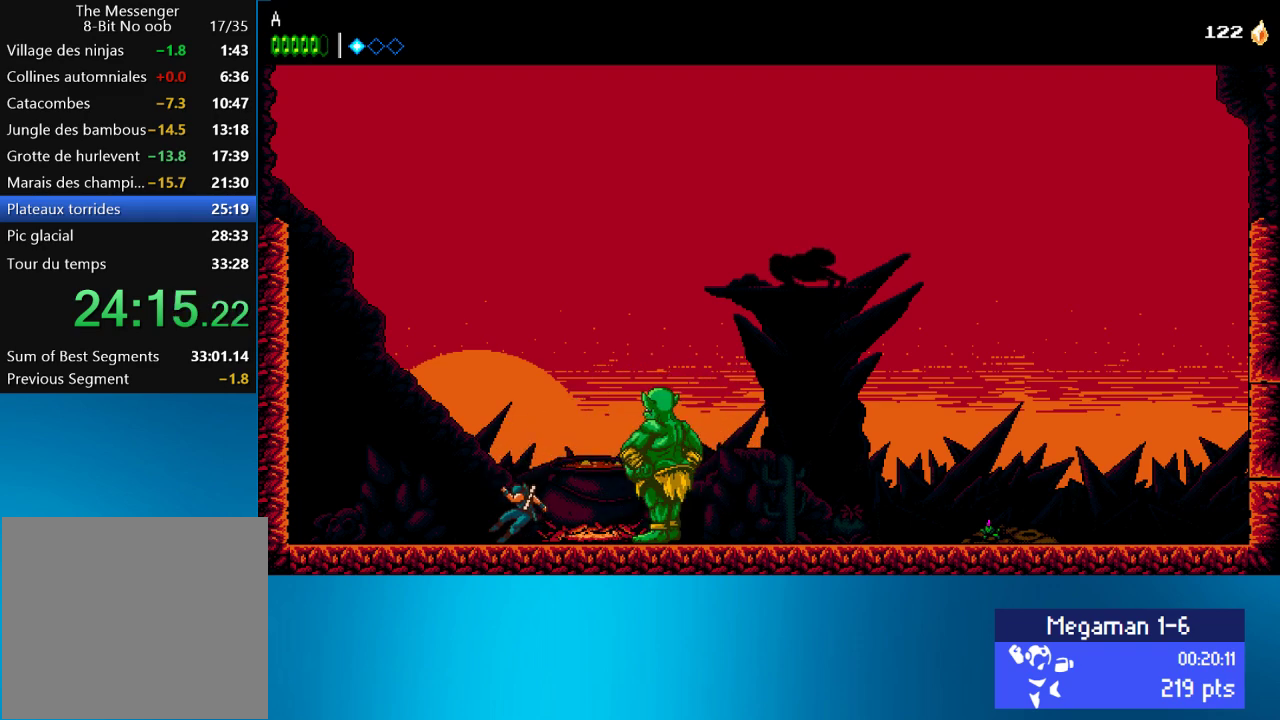
{"buttons": ["CIRCLE"], "left_stick": "center", "events": [[50, "CIRCLE", "down"], [50, "SQUARE", "down"], [167, "CIRCLE", "up"], [183, "DPAD_RIGHT", "down"], [183, "SQUARE", "up"], [267, "CIRCLE", "down"], [300, "SQUARE", "down"], [367, "CIRCLE", "up"], [400, "SQUARE", "up"], [433, "DPAD_RIGHT", "up"], [467, "CIRCLE", "down"]]}
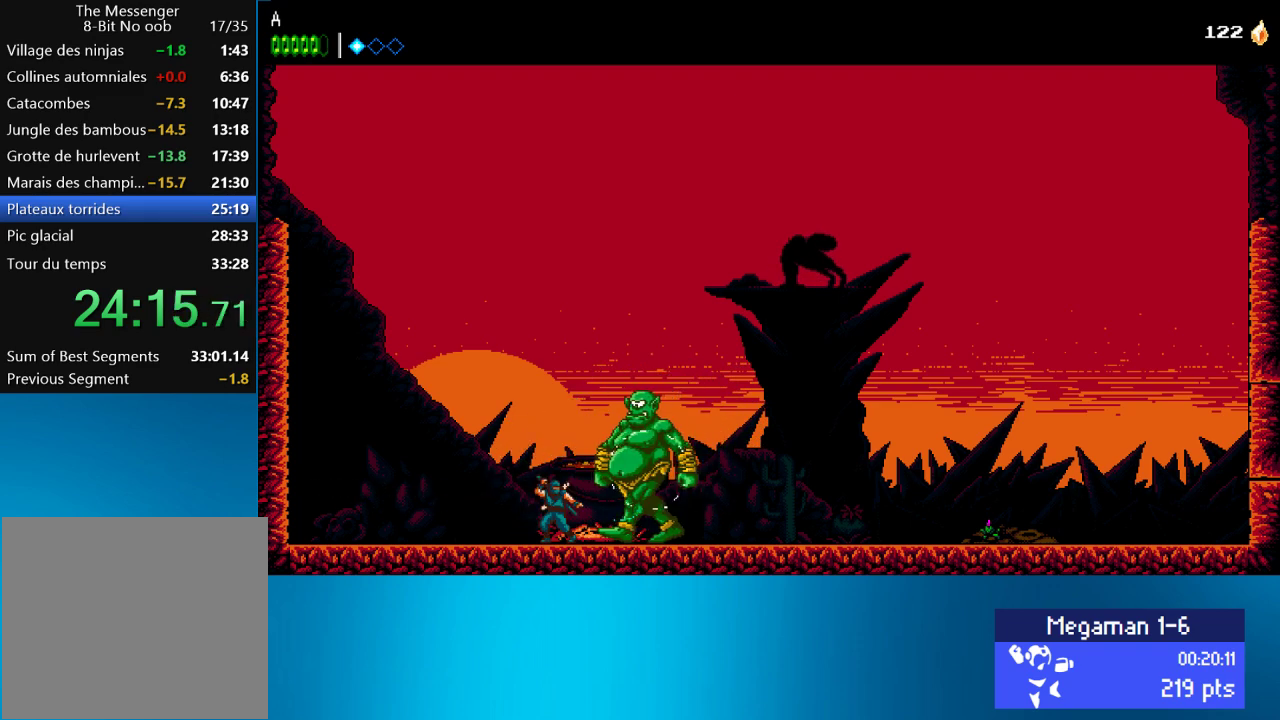
{"buttons": [], "left_stick": "center", "events": [[17, "SQUARE", "down"], [83, "CIRCLE", "up"], [117, "SQUARE", "up"], [167, "CIRCLE", "down"], [200, "SQUARE", "down"], [250, "CIRCLE", "up"], [283, "SQUARE", "up"], [333, "CIRCLE", "down"], [400, "SQUARE", "down"], [450, "CIRCLE", "up"], [450, "SQUARE", "up"]]}
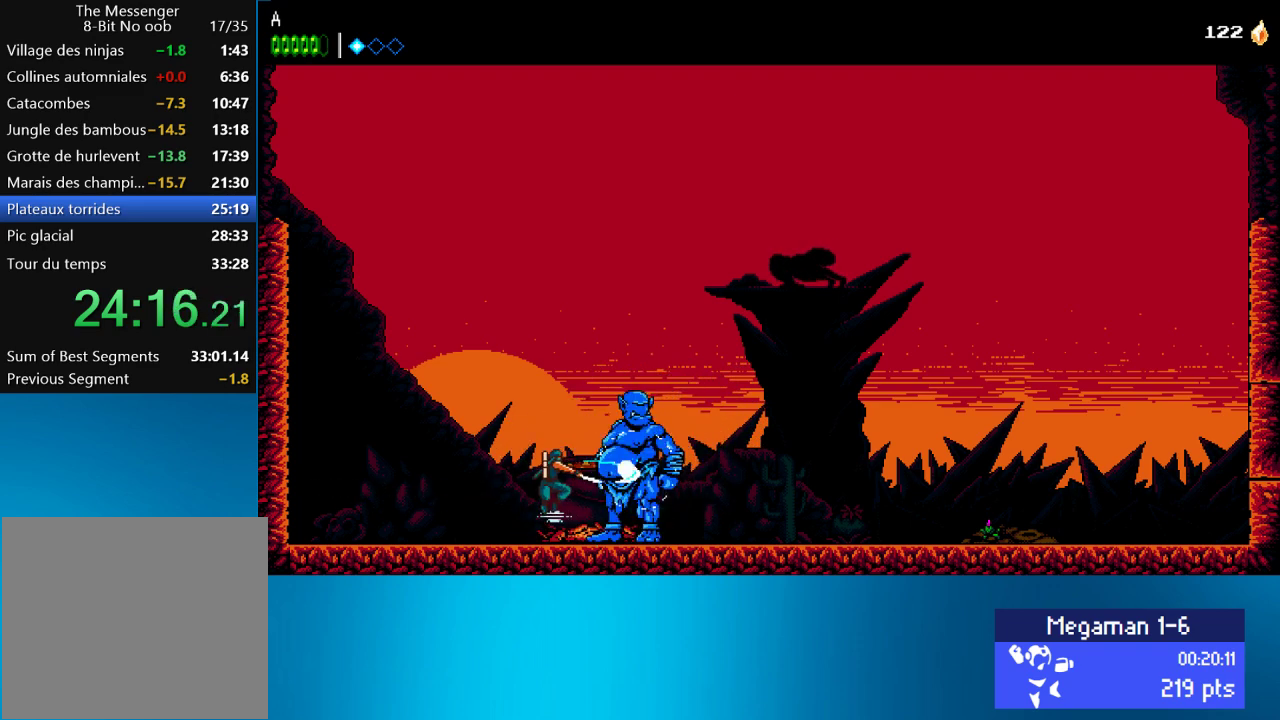
{"buttons": ["CIRCLE"], "left_stick": "center", "events": [[33, "CIRCLE", "down"], [67, "SQUARE", "down"], [133, "CIRCLE", "up"], [133, "SQUARE", "up"], [233, "CIRCLE", "down"], [233, "SQUARE", "down"], [300, "SQUARE", "up"], [400, "CIRCLE", "up"], [400, "SQUARE", "down"], [483, "CIRCLE", "down"], [483, "SQUARE", "up"]]}
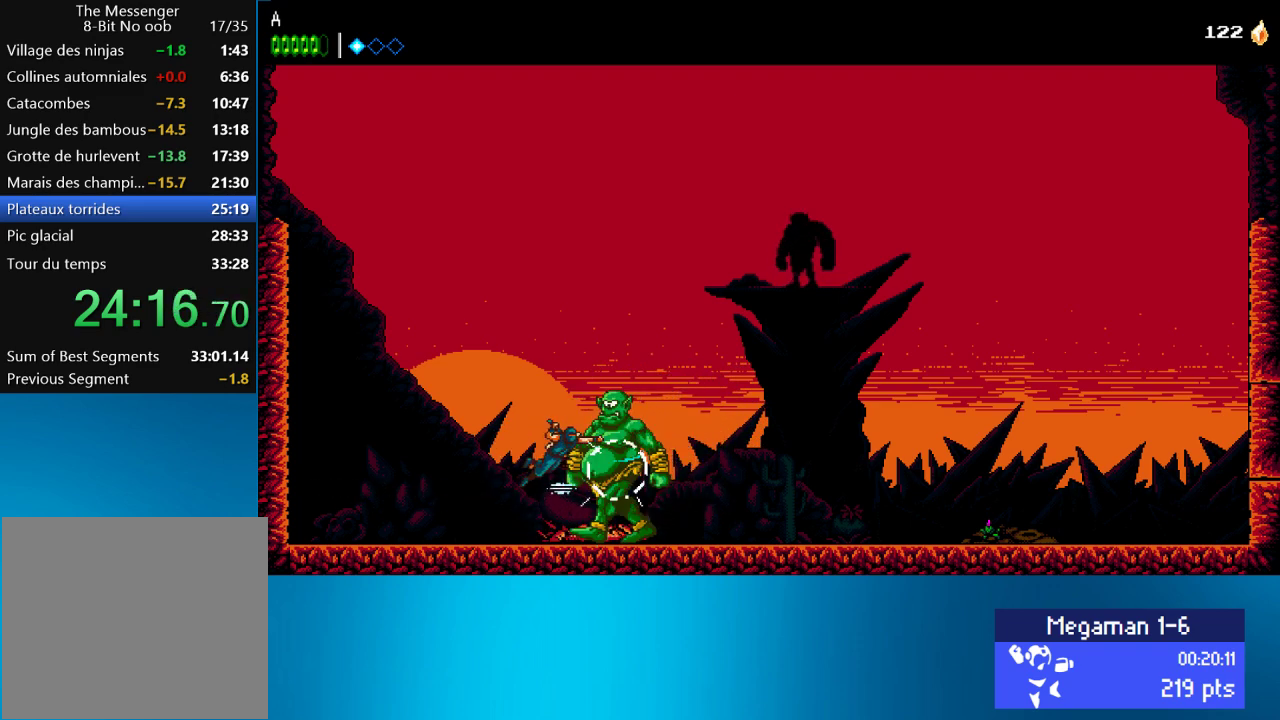
{"buttons": ["SQUARE"], "left_stick": "center", "events": [[67, "SQUARE", "down"], [100, "CIRCLE", "up"], [167, "SQUARE", "up"], [200, "CIRCLE", "down"], [267, "SQUARE", "down"], [300, "CIRCLE", "up"], [367, "SQUARE", "up"], [433, "SQUARE", "down"]]}
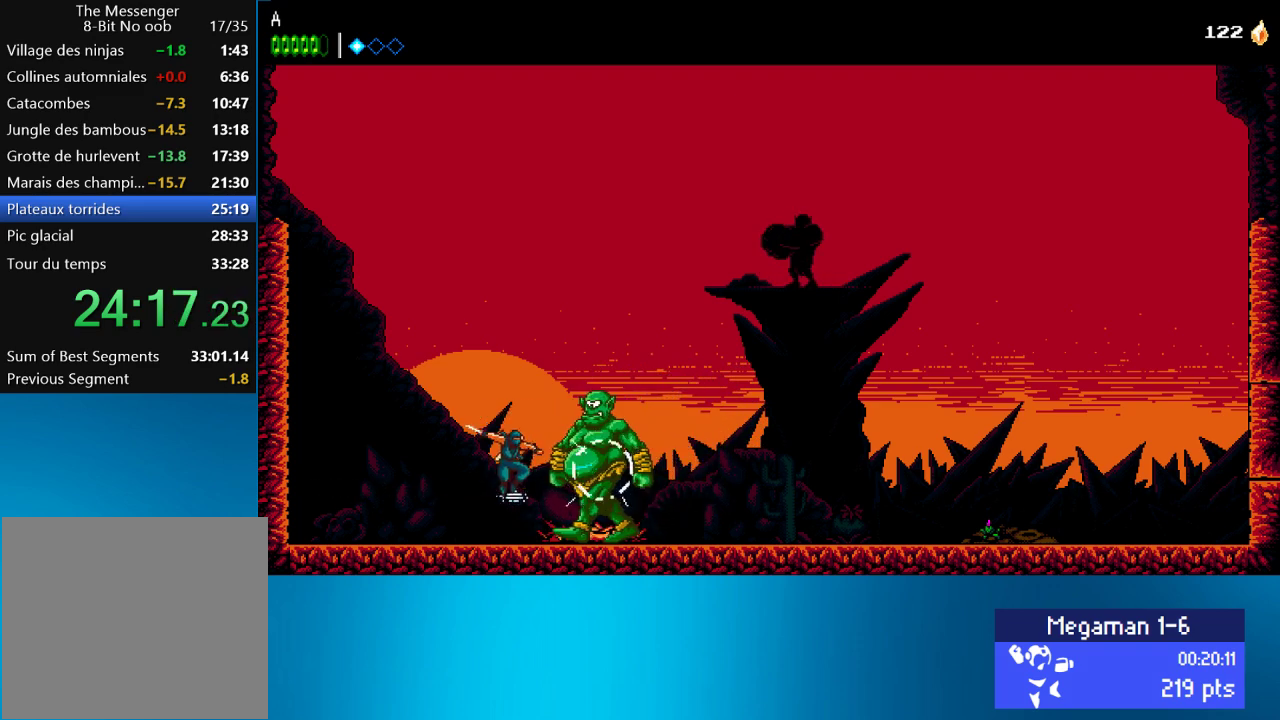
{"buttons": ["CIRCLE"], "left_stick": "center", "events": [[33, "SQUARE", "up"], [100, "CIRCLE", "down"], [167, "CIRCLE", "up"], [167, "SQUARE", "down"], [267, "SQUARE", "up"], [300, "CIRCLE", "down"], [367, "CIRCLE", "up"], [367, "SQUARE", "down"], [450, "SQUARE", "up"], [500, "CIRCLE", "down"]]}
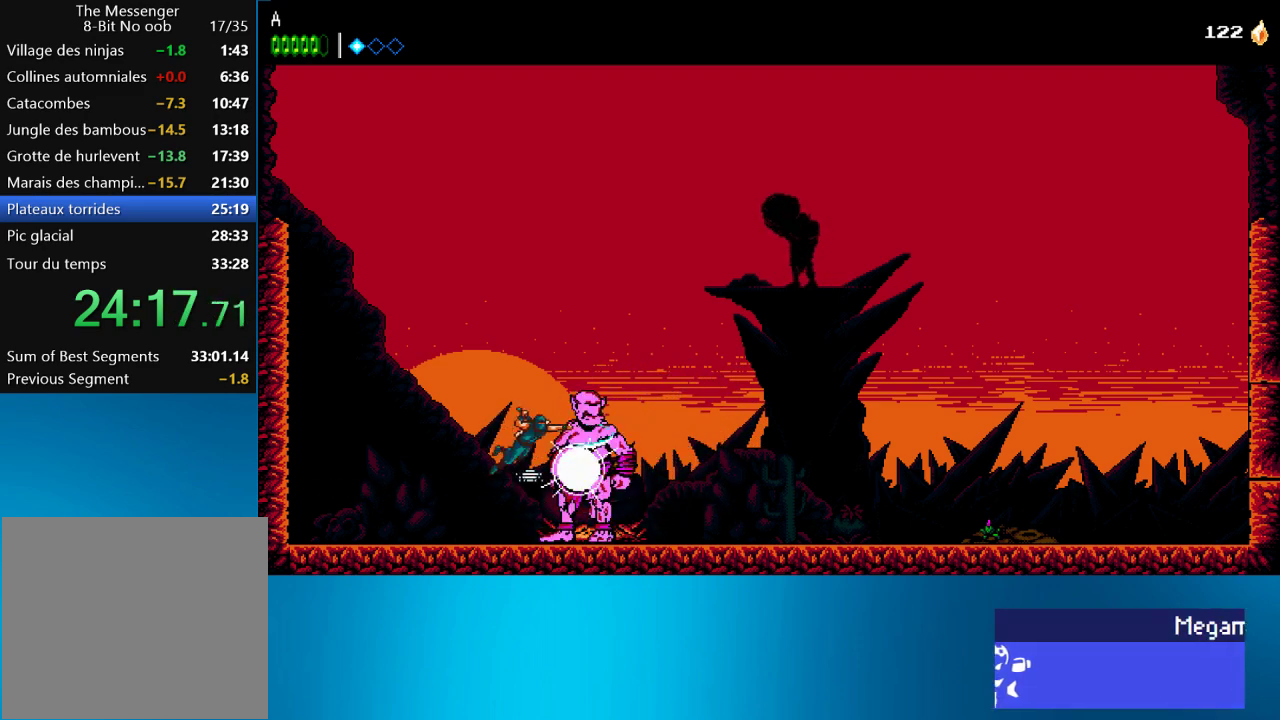
{"buttons": ["SQUARE"], "left_stick": "center", "events": [[33, "SQUARE", "down"], [50, "CIRCLE", "up"], [133, "SQUARE", "up"], [167, "CIRCLE", "down"], [233, "SQUARE", "down"], [267, "CIRCLE", "up"], [333, "SQUARE", "up"], [400, "SQUARE", "down"]]}
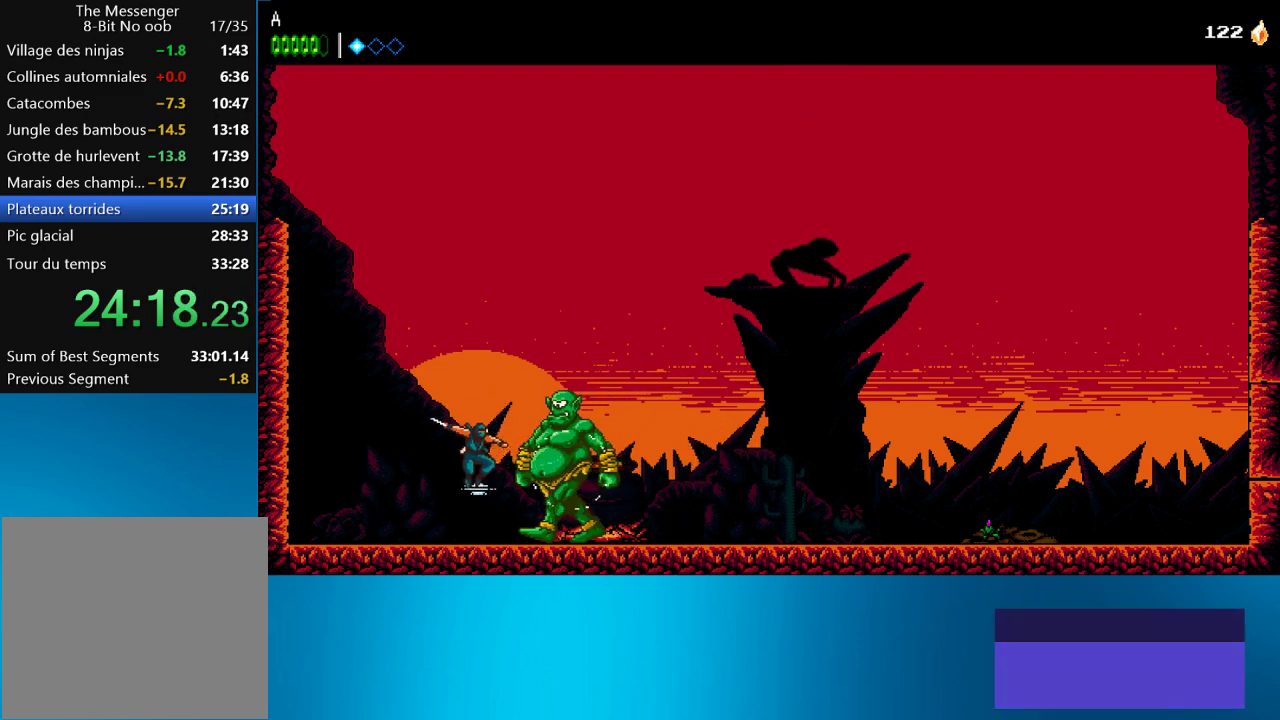
{"buttons": ["CIRCLE"], "left_stick": "center", "events": [[33, "SQUARE", "up"], [67, "CIRCLE", "down"], [167, "CIRCLE", "up"], [167, "SQUARE", "down"], [267, "CIRCLE", "down"], [267, "SQUARE", "up"], [350, "SQUARE", "down"], [383, "CIRCLE", "up"], [450, "SQUARE", "up"], [500, "CIRCLE", "down"]]}
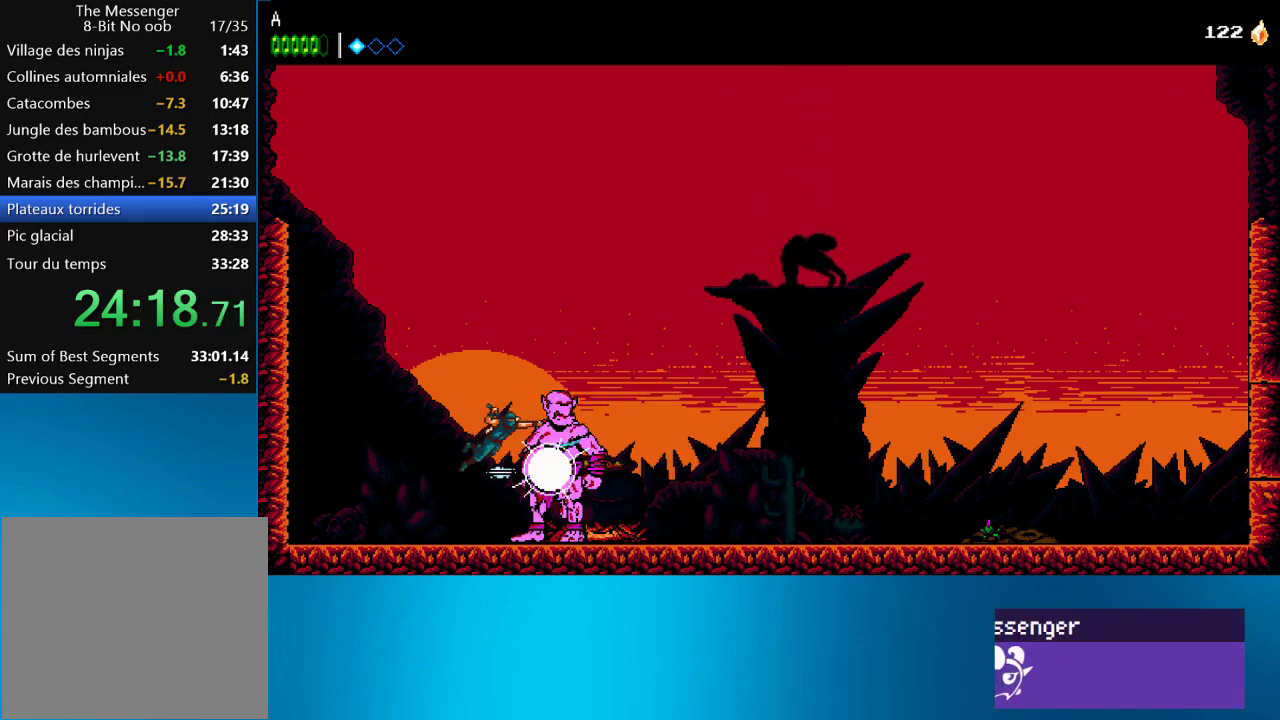
{"buttons": ["SQUARE"], "left_stick": "center", "events": [[33, "SQUARE", "down"], [100, "CIRCLE", "up"], [167, "SQUARE", "up"], [217, "CIRCLE", "down"], [300, "CIRCLE", "up"], [300, "SQUARE", "down"], [350, "SQUARE", "up"], [433, "CIRCLE", "down"], [483, "CIRCLE", "up"], [483, "SQUARE", "down"]]}
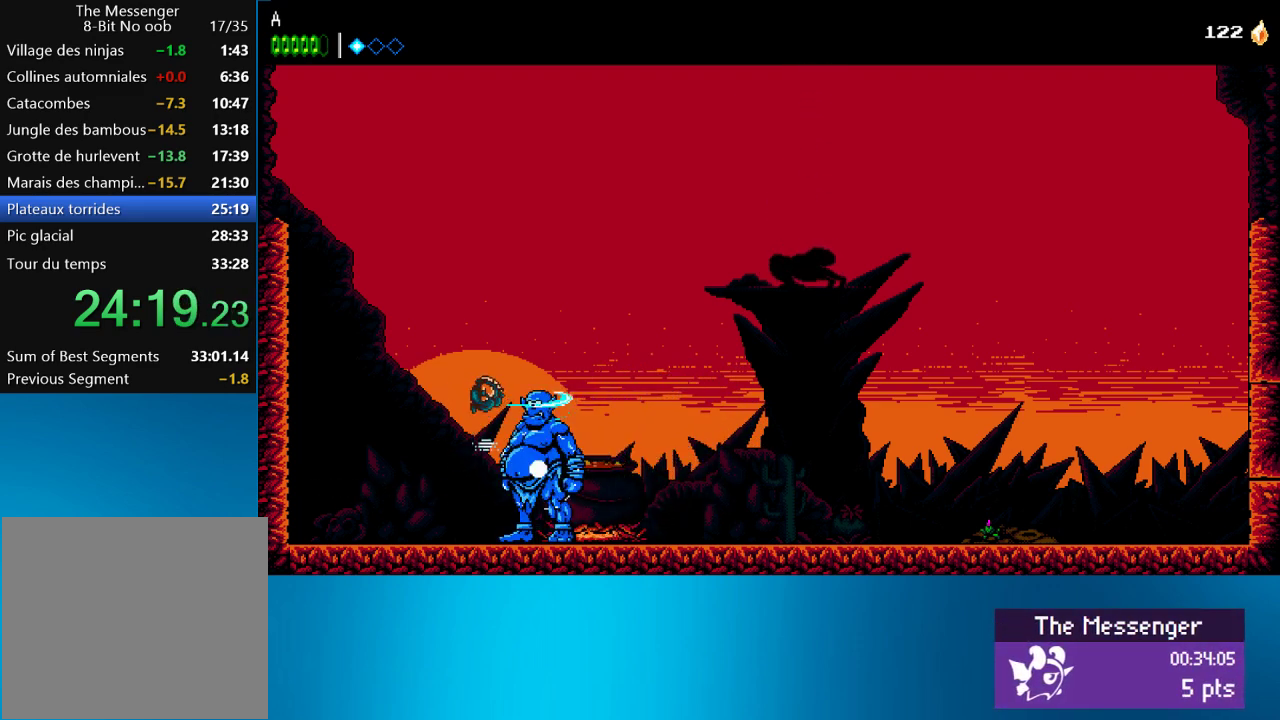
{"buttons": ["SQUARE"], "left_stick": "center", "events": [[100, "SQUARE", "up"], [133, "CIRCLE", "down"], [200, "SQUARE", "down"], [217, "CIRCLE", "up"], [300, "SQUARE", "up"], [417, "SQUARE", "down"]]}
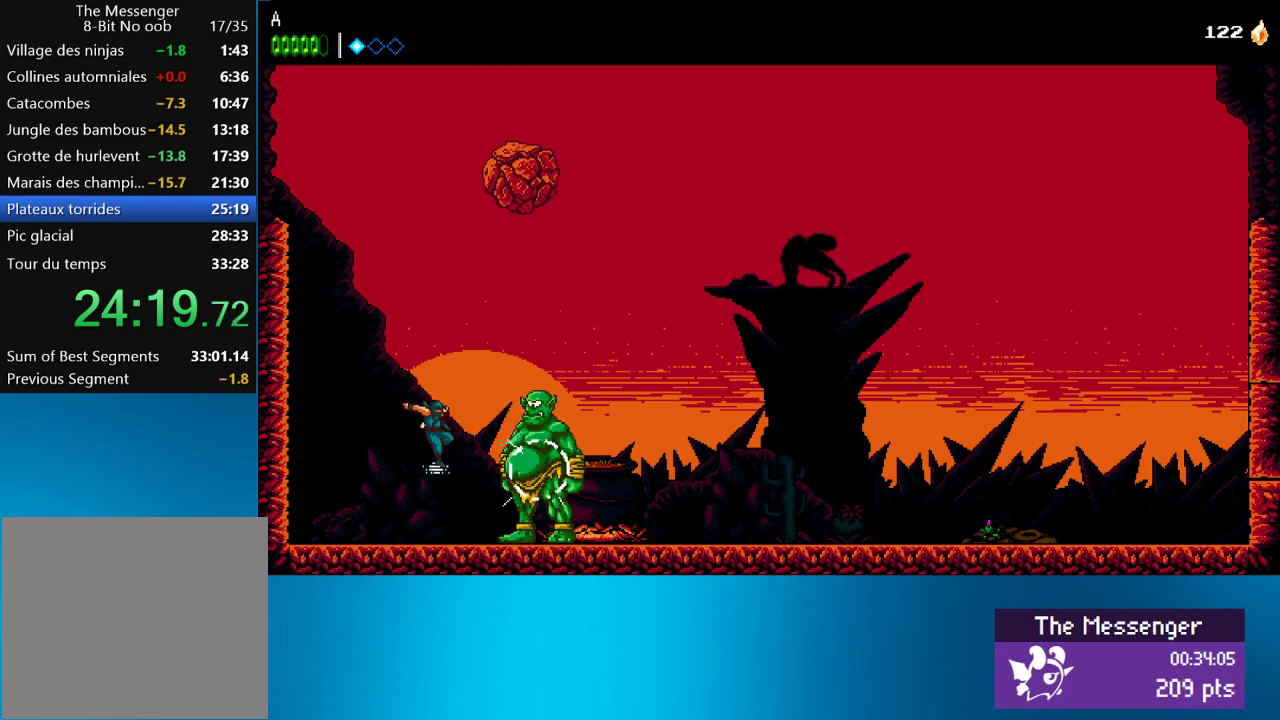
{"buttons": ["SQUARE"], "left_stick": "center", "events": [[50, "CIRCLE", "down"], [50, "SQUARE", "up"], [150, "CIRCLE", "up"], [150, "SQUARE", "down"], [267, "CIRCLE", "down"], [267, "SQUARE", "up"], [350, "CIRCLE", "up"], [350, "SQUARE", "down"], [433, "SQUARE", "up"], [483, "SQUARE", "down"]]}
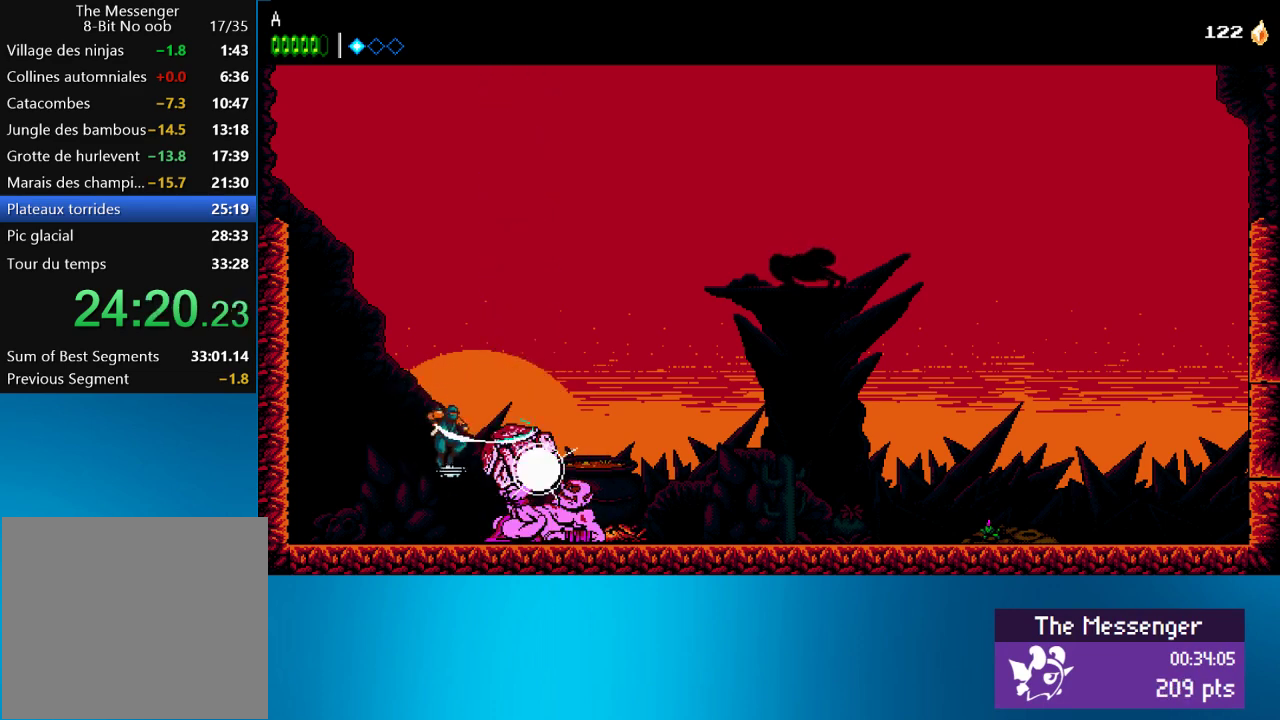
{"buttons": [], "left_stick": "center", "events": [[100, "SQUARE", "up"], [133, "CIRCLE", "down"], [233, "SQUARE", "down"], [267, "CIRCLE", "up"], [333, "SQUARE", "up"], [350, "CIRCLE", "down"], [383, "SQUARE", "down"], [433, "CIRCLE", "up"], [450, "SQUARE", "up"]]}
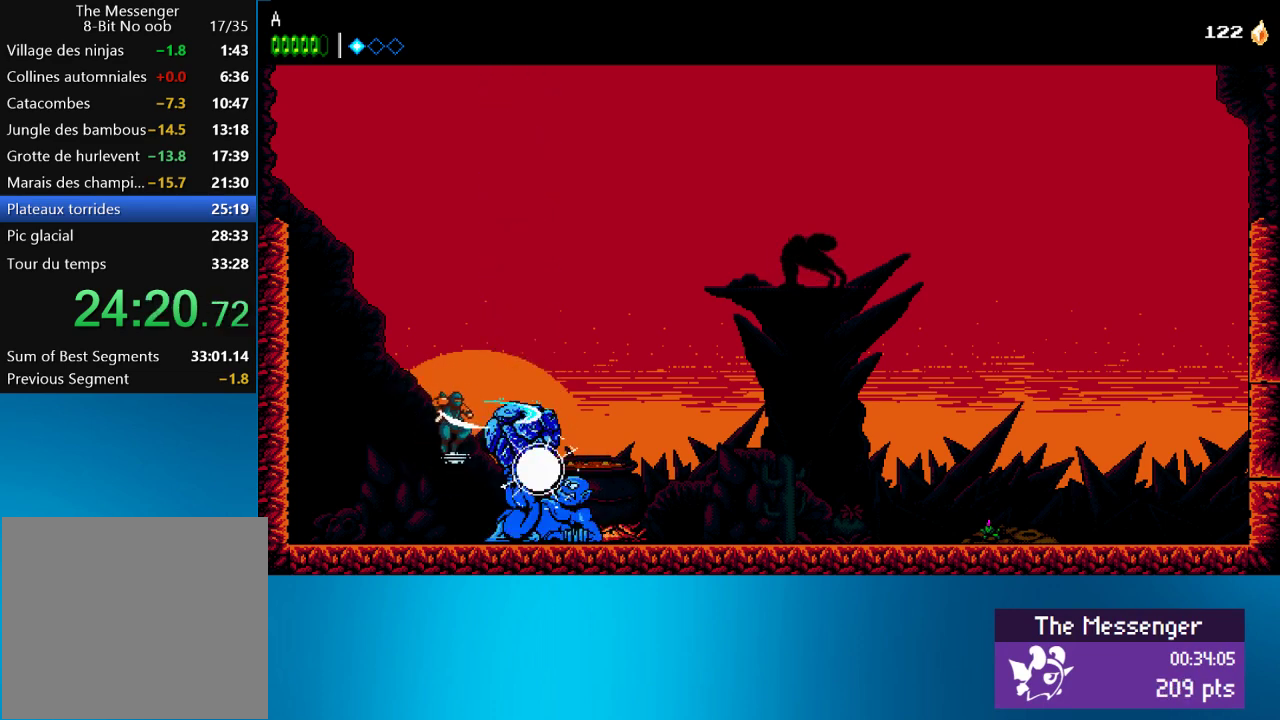
{"buttons": ["CIRCLE"], "left_stick": "center", "events": [[67, "SQUARE", "down"], [167, "SQUARE", "up"], [233, "CIRCLE", "down"], [300, "SQUARE", "down"], [317, "CIRCLE", "up"], [400, "SQUARE", "up"], [450, "CIRCLE", "down"]]}
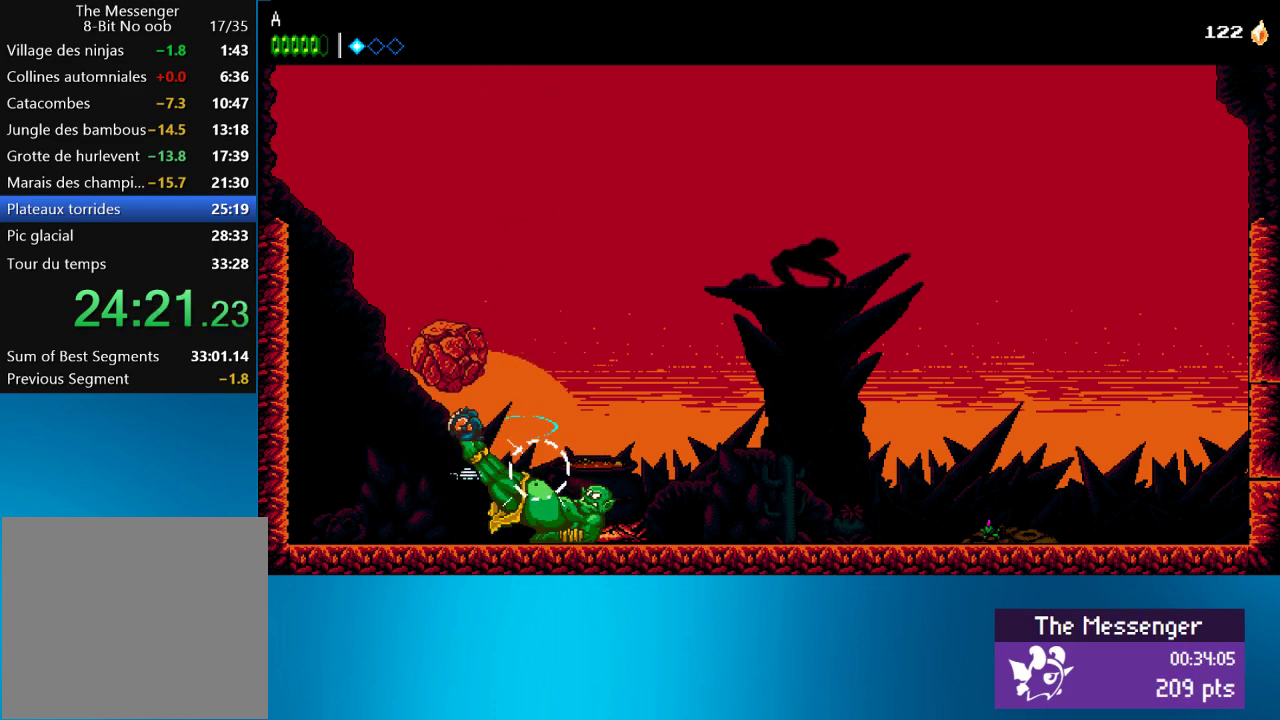
{"buttons": ["SQUARE"], "left_stick": "center", "events": [[33, "CIRCLE", "up"], [33, "SQUARE", "down"], [83, "SQUARE", "up"], [200, "SQUARE", "down"], [300, "SQUARE", "up"], [367, "SQUARE", "down"], [400, "CIRCLE", "down"], [417, "SQUARE", "up"], [500, "CIRCLE", "up"], [500, "SQUARE", "down"]]}
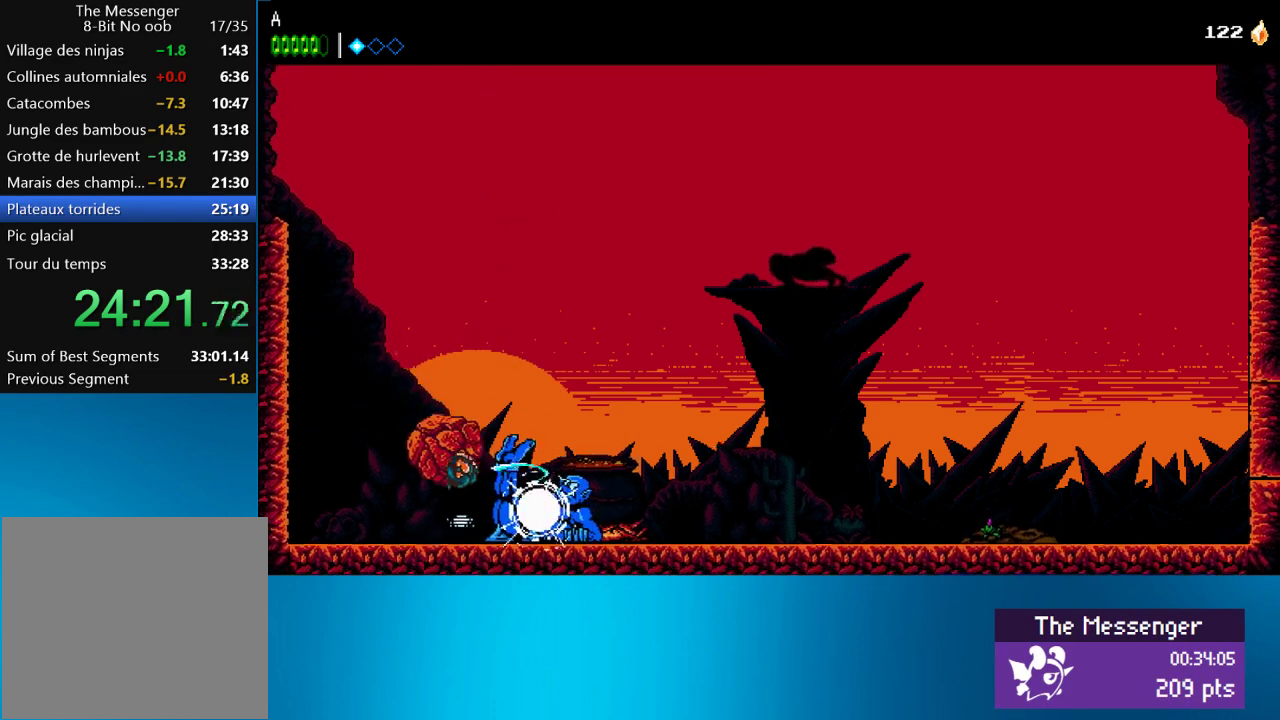
{"buttons": [], "left_stick": "center", "events": [[100, "CIRCLE", "down"], [133, "SQUARE", "up"], [183, "CIRCLE", "up"], [183, "SQUARE", "down"], [283, "SQUARE", "up"], [333, "CIRCLE", "down"], [367, "SQUARE", "down"], [400, "CIRCLE", "up"], [433, "SQUARE", "up"]]}
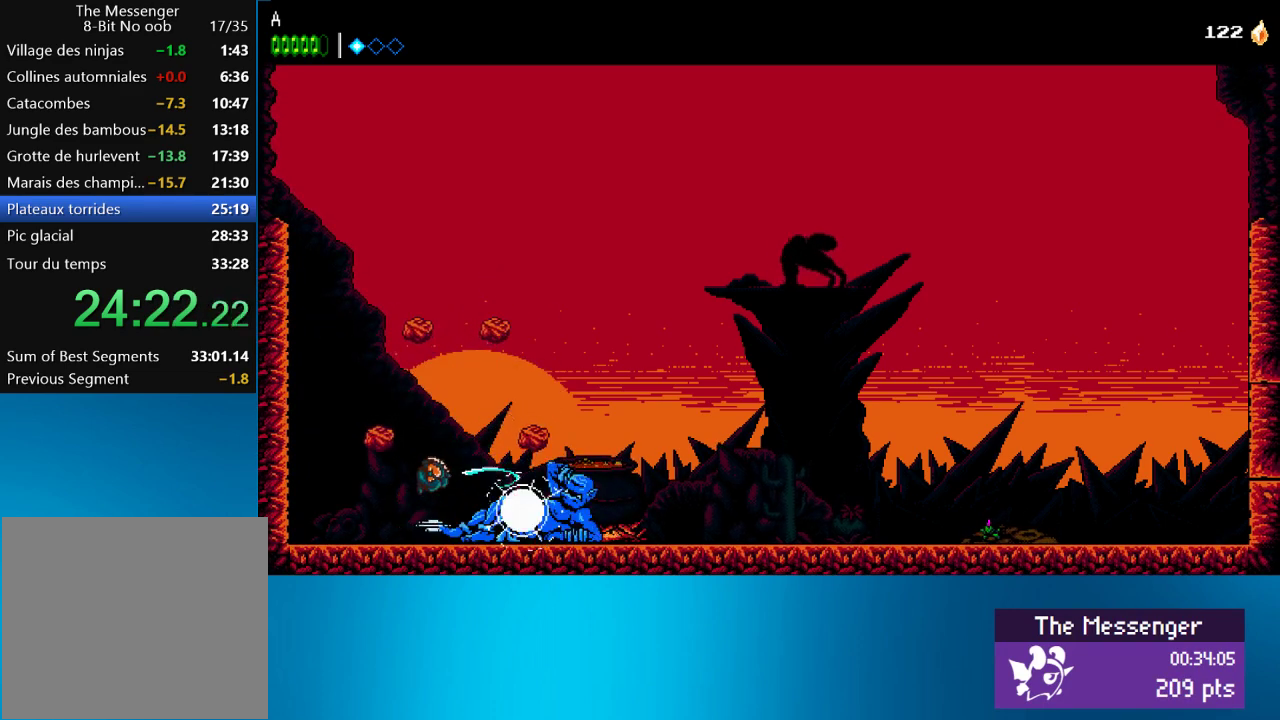
{"buttons": ["SQUARE"], "left_stick": "center", "events": [[33, "CIRCLE", "down"], [67, "SQUARE", "down"], [167, "SQUARE", "up"], [267, "CIRCLE", "up"], [267, "SQUARE", "down"], [317, "CIRCLE", "down"], [317, "SQUARE", "up"], [450, "SQUARE", "down"], [467, "CIRCLE", "up"]]}
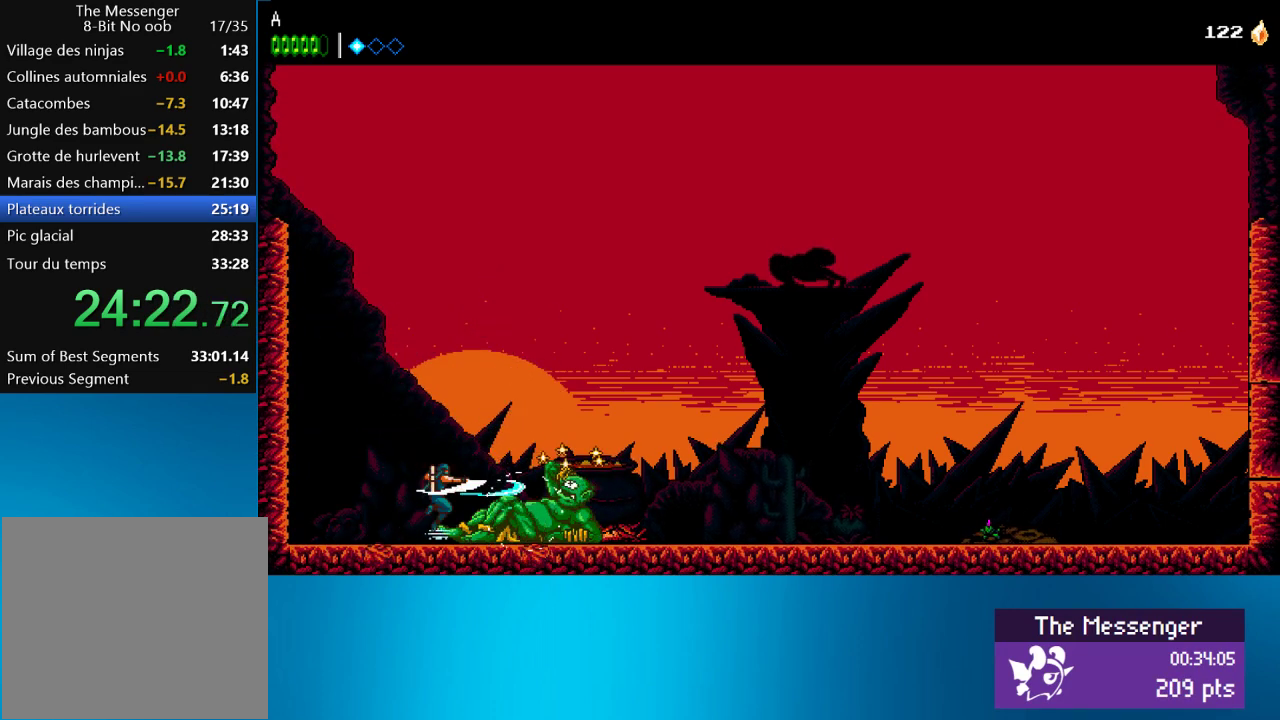
{"buttons": ["CIRCLE"], "left_stick": "center", "events": [[67, "SQUARE", "up"], [83, "CIRCLE", "down"], [200, "CIRCLE", "up"], [200, "SQUARE", "down"], [267, "SQUARE", "up"], [300, "CIRCLE", "down"], [350, "SQUARE", "down"], [383, "CIRCLE", "up"], [500, "CIRCLE", "down"], [500, "SQUARE", "up"]]}
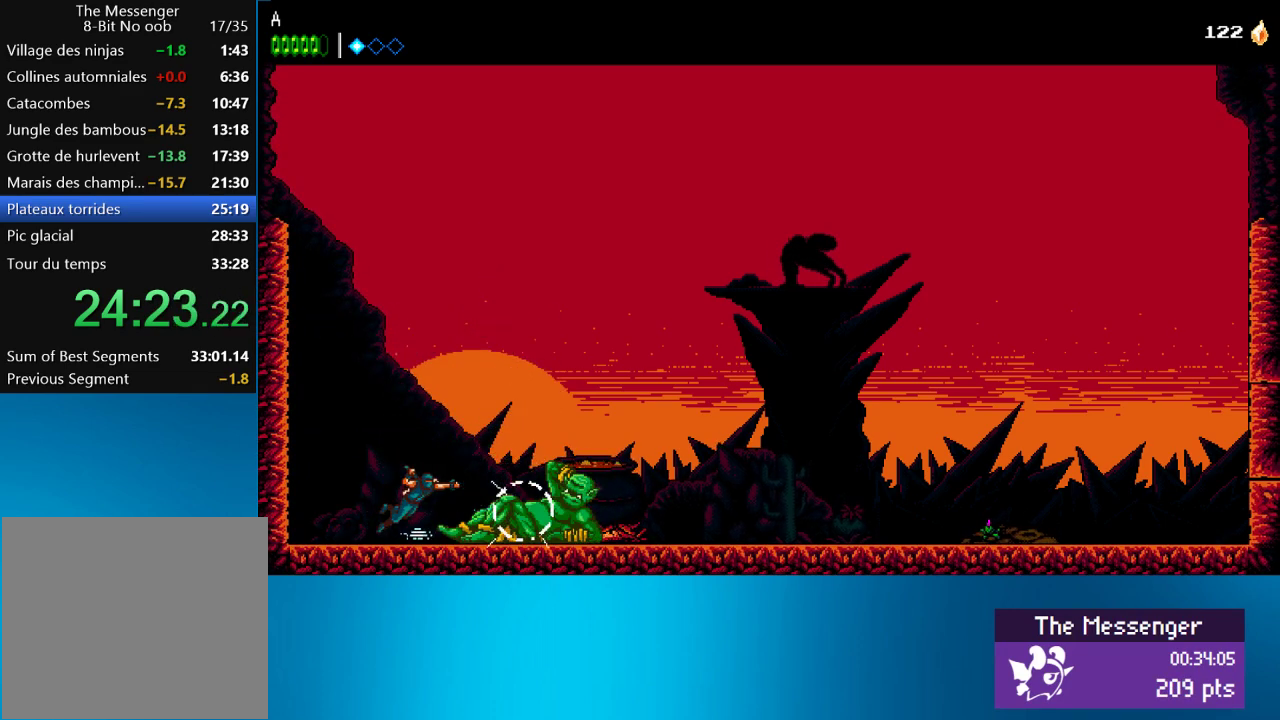
{"buttons": ["CIRCLE", "SQUARE"], "left_stick": "center", "events": [[67, "SQUARE", "down"], [100, "CIRCLE", "up"], [167, "SQUARE", "up"], [183, "CIRCLE", "down"], [300, "CIRCLE", "up"], [300, "SQUARE", "down"], [400, "SQUARE", "up"], [417, "CIRCLE", "down"], [500, "SQUARE", "down"]]}
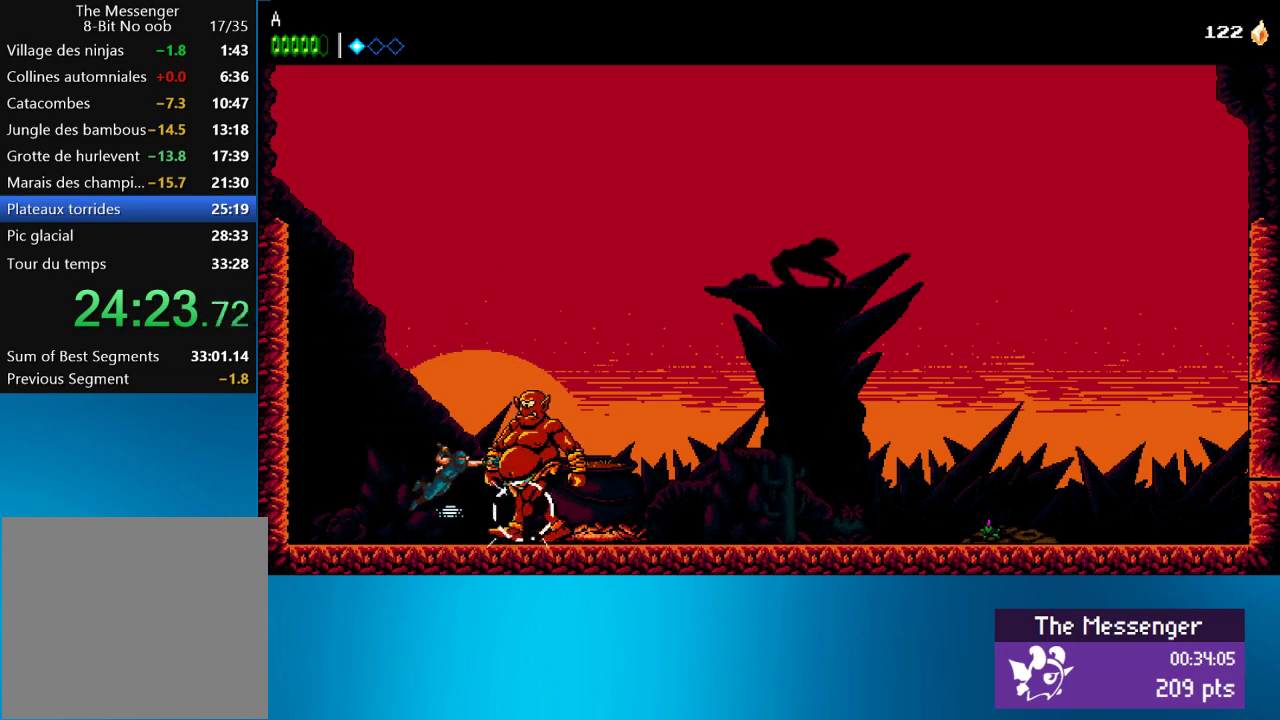
{"buttons": ["SQUARE"], "left_stick": "center", "events": [[33, "CIRCLE", "up"], [83, "SQUARE", "up"], [167, "CIRCLE", "down"], [183, "SQUARE", "down"], [233, "CIRCLE", "up"], [300, "SQUARE", "up"], [367, "CIRCLE", "down"], [400, "SQUARE", "down"], [417, "CIRCLE", "up"]]}
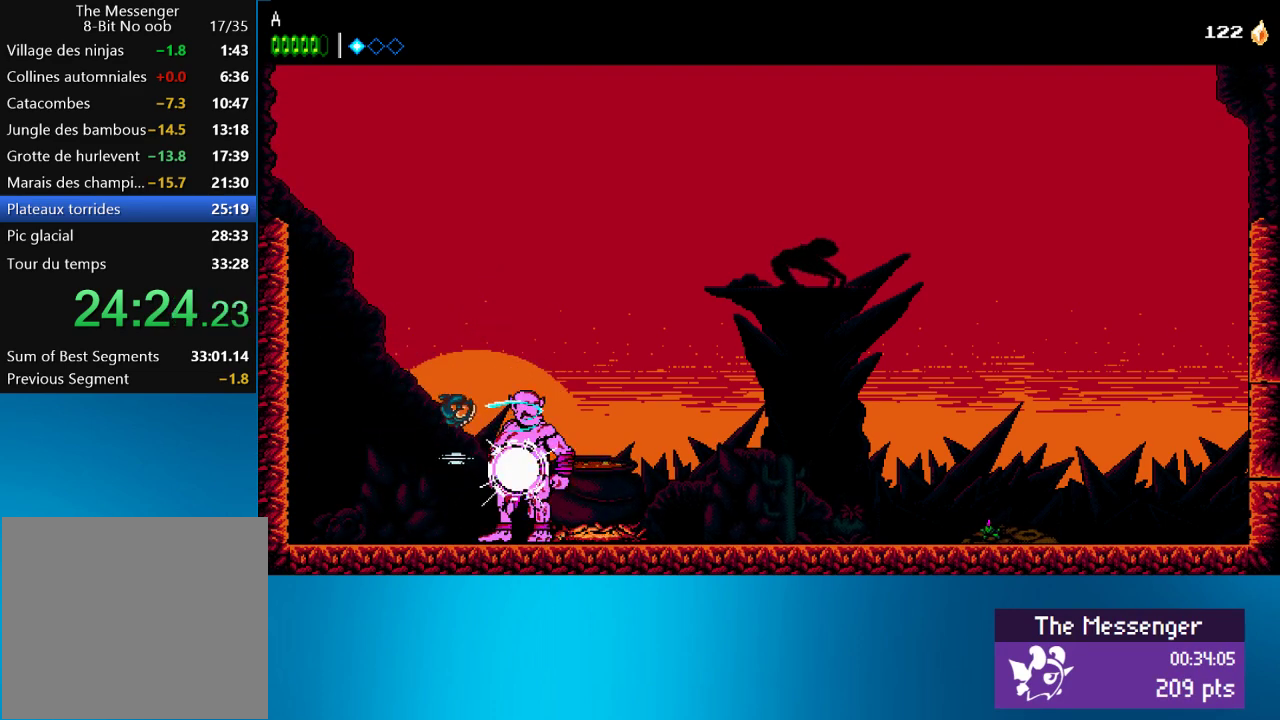
{"buttons": ["CIRCLE"], "left_stick": "center", "events": [[167, "SQUARE", "up"], [183, "CIRCLE", "down"], [250, "SQUARE", "down"], [300, "CIRCLE", "up"], [433, "SQUARE", "up"], [450, "CIRCLE", "down"]]}
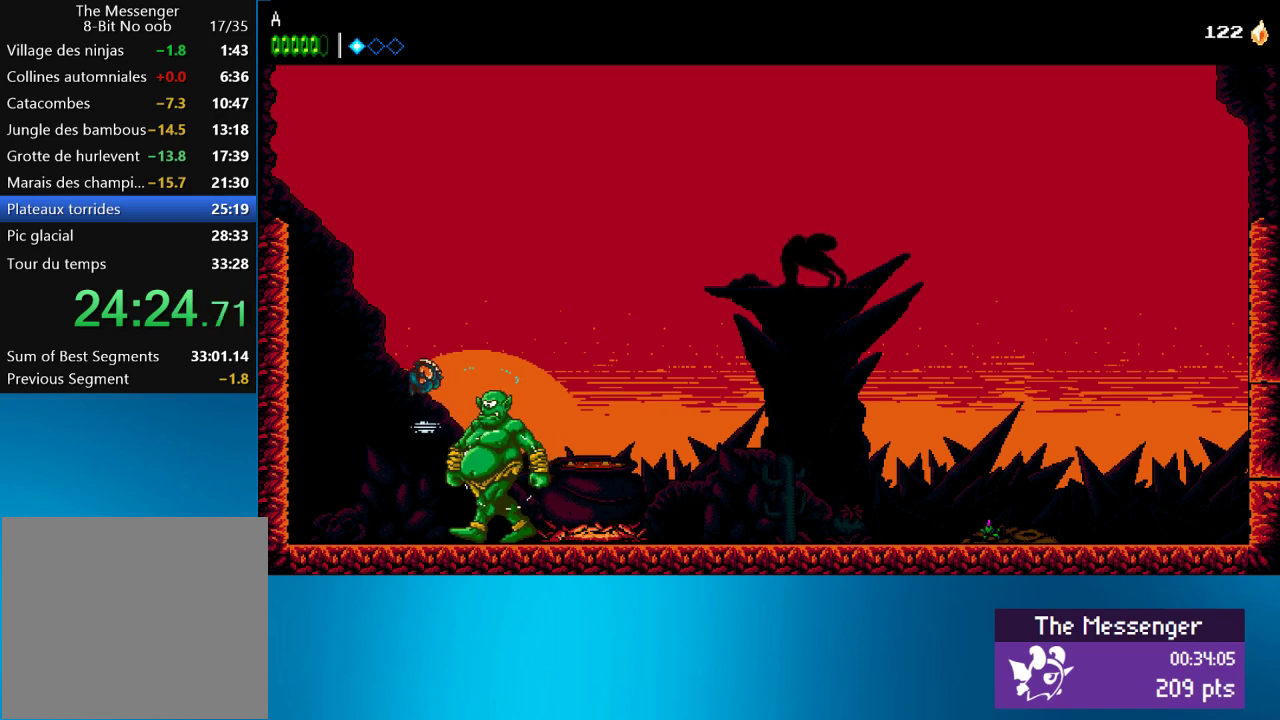
{"buttons": ["CIRCLE", "SQUARE"], "left_stick": "center", "events": [[33, "SQUARE", "down"], [50, "CIRCLE", "up"], [150, "SQUARE", "up"], [217, "SQUARE", "down"], [350, "SQUARE", "up"], [433, "CIRCLE", "down"], [500, "SQUARE", "down"]]}
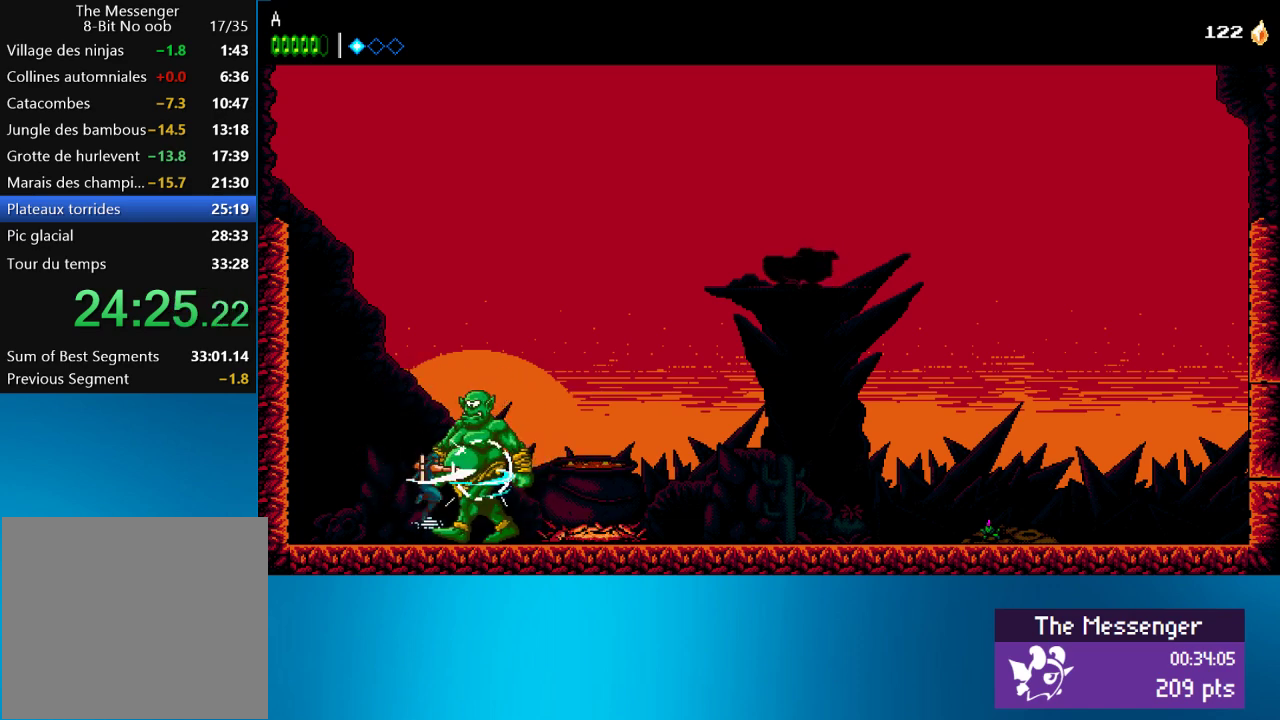
{"buttons": ["SQUARE"], "left_stick": "center", "events": [[33, "CIRCLE", "up"], [133, "SQUARE", "up"], [200, "CIRCLE", "down"], [200, "SQUARE", "down"], [250, "CIRCLE", "up"], [333, "SQUARE", "up"], [383, "CIRCLE", "down"], [467, "SQUARE", "down"], [500, "CIRCLE", "up"]]}
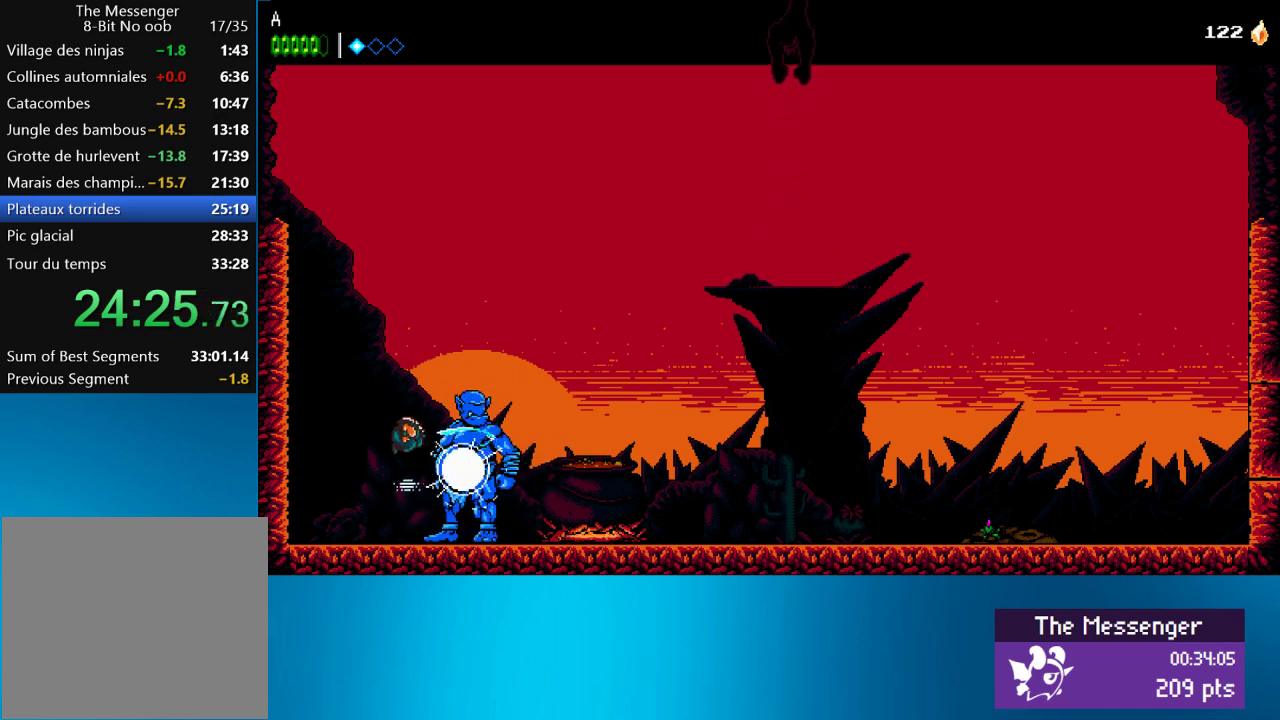
{"buttons": [], "left_stick": "center", "events": [[50, "SQUARE", "up"], [100, "CIRCLE", "down"], [167, "SQUARE", "down"], [183, "CIRCLE", "up"], [300, "SQUARE", "up"], [333, "CIRCLE", "down"], [400, "SQUARE", "down"], [433, "CIRCLE", "up"], [467, "SQUARE", "up"]]}
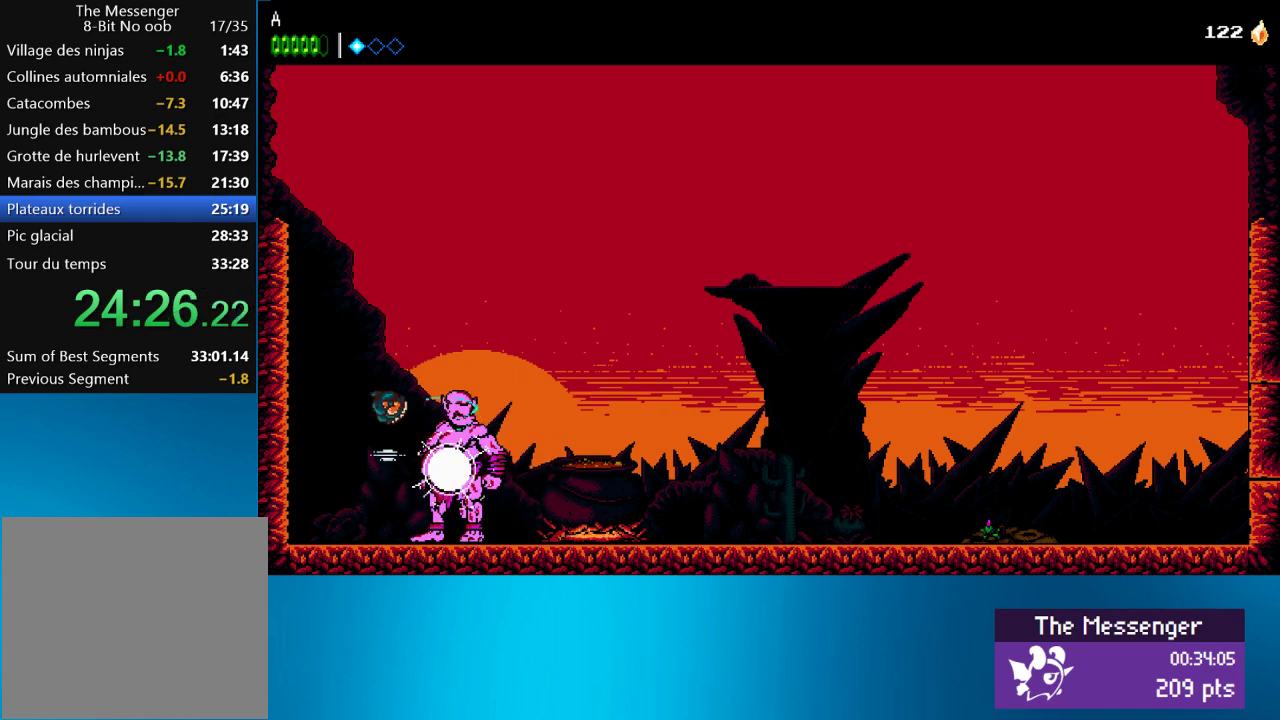
{"buttons": ["CIRCLE"], "left_stick": "center", "events": [[33, "CIRCLE", "down"], [100, "SQUARE", "down"], [167, "CIRCLE", "up"], [233, "SQUARE", "up"], [267, "CIRCLE", "down"], [300, "SQUARE", "down"], [367, "CIRCLE", "up"], [433, "SQUARE", "up"], [467, "CIRCLE", "down"]]}
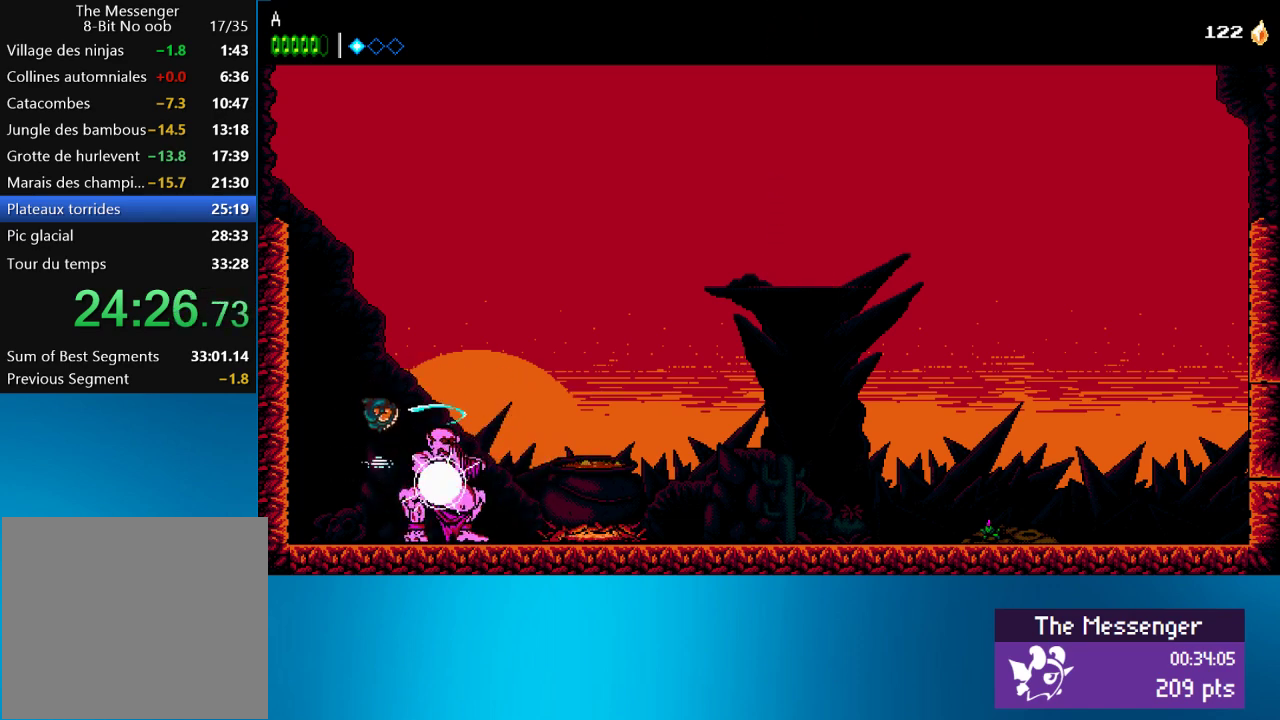
{"buttons": ["DPAD_RIGHT"], "left_stick": "center", "events": [[33, "SQUARE", "down"], [67, "CIRCLE", "up"], [167, "SQUARE", "up"], [183, "CIRCLE", "down"], [283, "SQUARE", "down"], [333, "CIRCLE", "up"], [333, "DPAD_RIGHT", "down"], [417, "SQUARE", "up"]]}